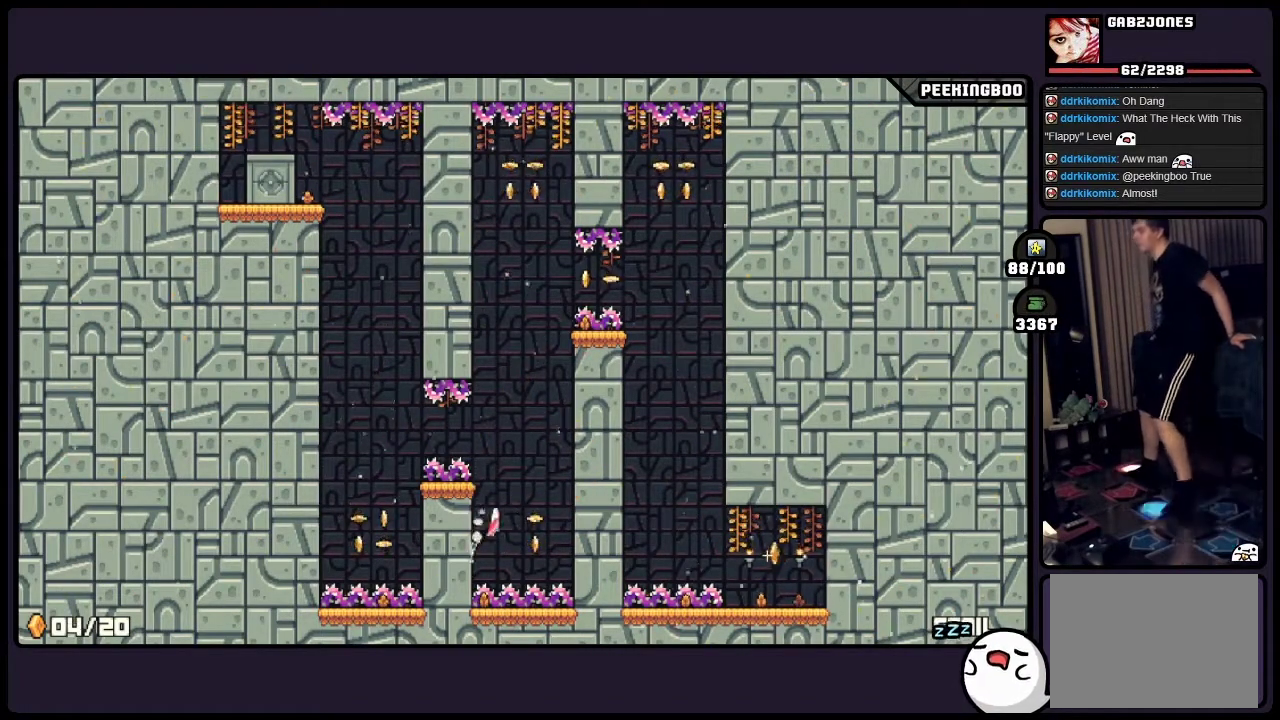
Gameplay with a controller (Xbox layout); each line is a JSON object with the inputs held at the frame after it. "events" lists button and stick changes between this image and that frame as [ms after this image, input, new state], when the widget could be followed in between. Not read: DPAD_LEFT DPAD_RIGHT L3 R3.
{"buttons": ["A"], "events": [[17, "A", "down"], [350, "A", "up"], [433, "A", "down"]]}
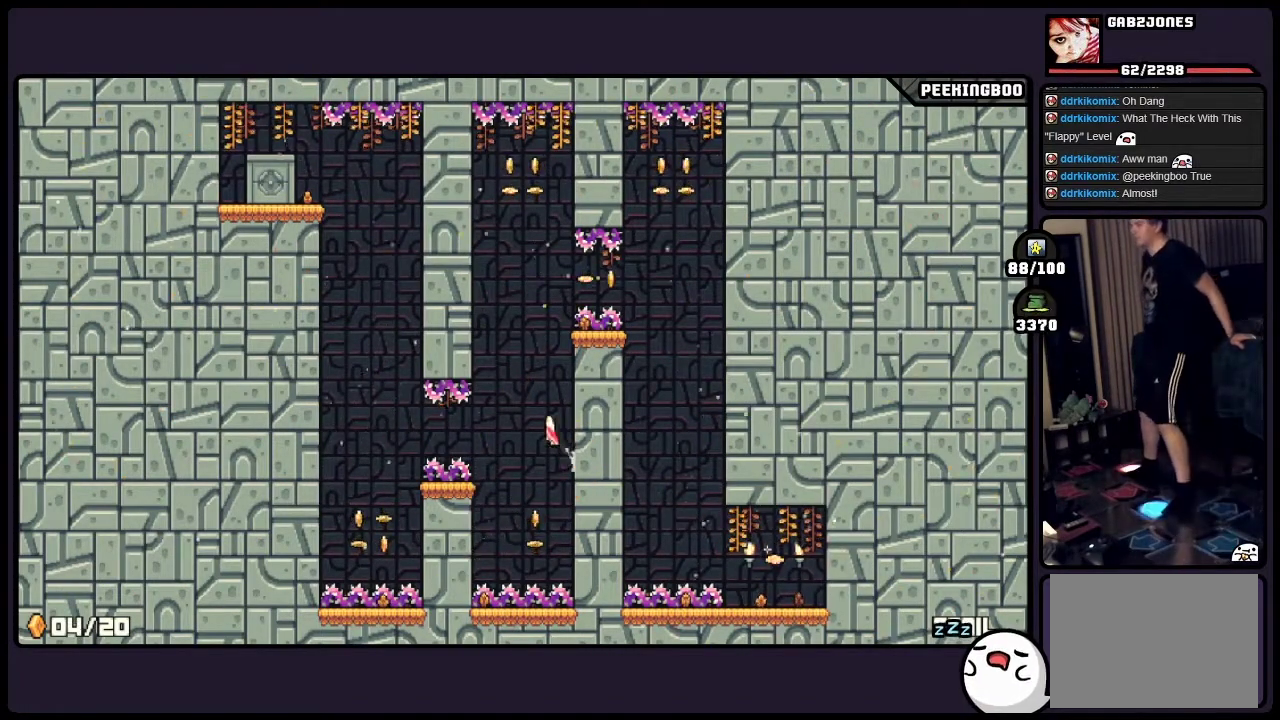
{"buttons": [], "events": [[433, "A", "up"]]}
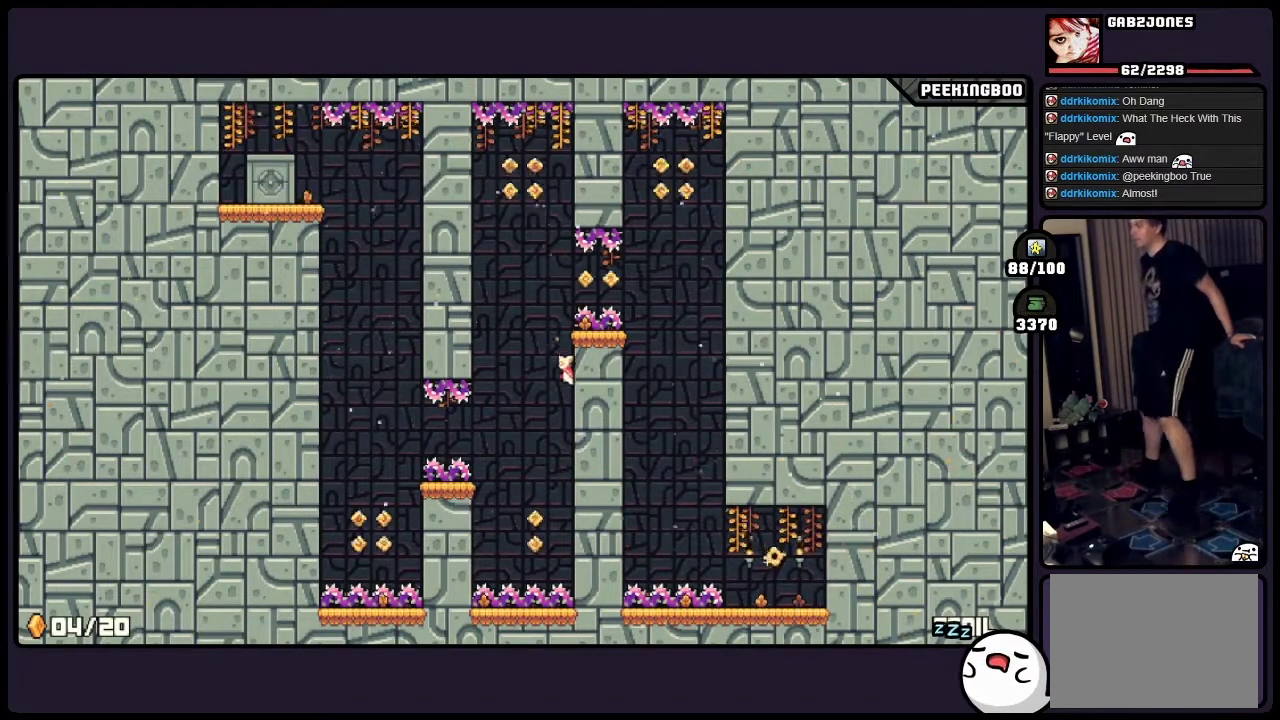
{"buttons": [], "events": [[100, "A", "down"], [483, "A", "up"]]}
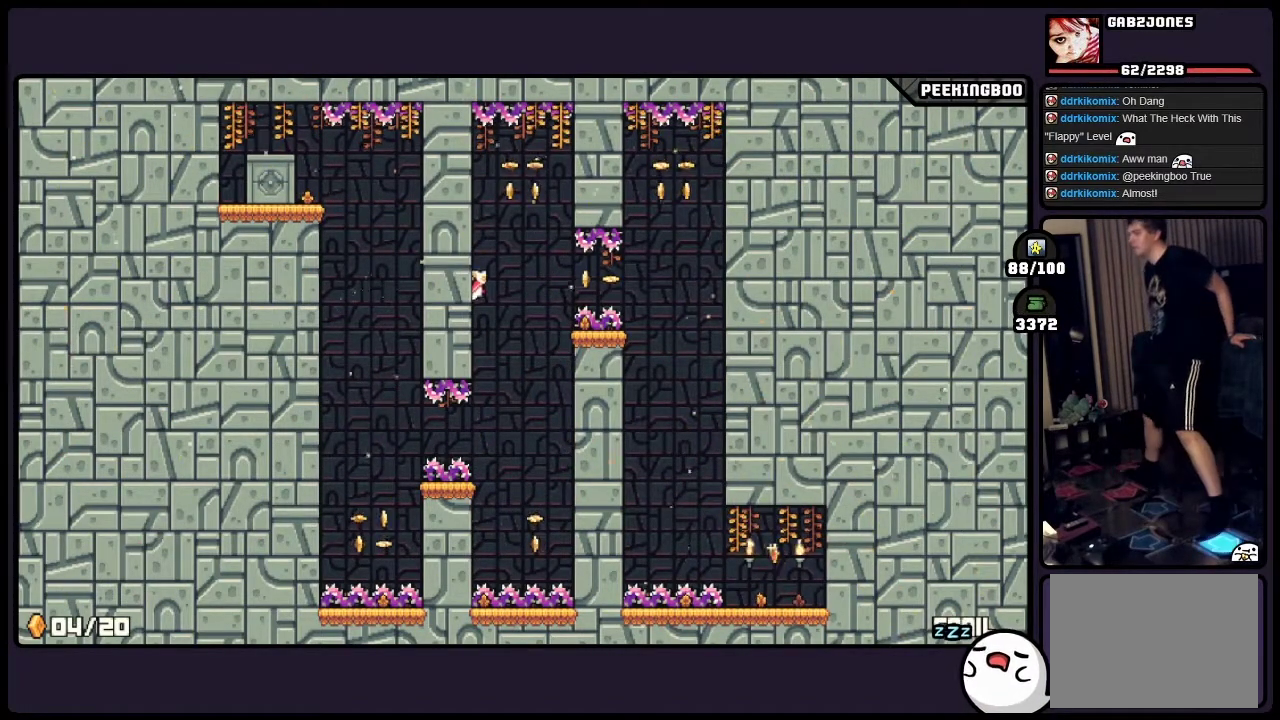
{"buttons": [], "events": []}
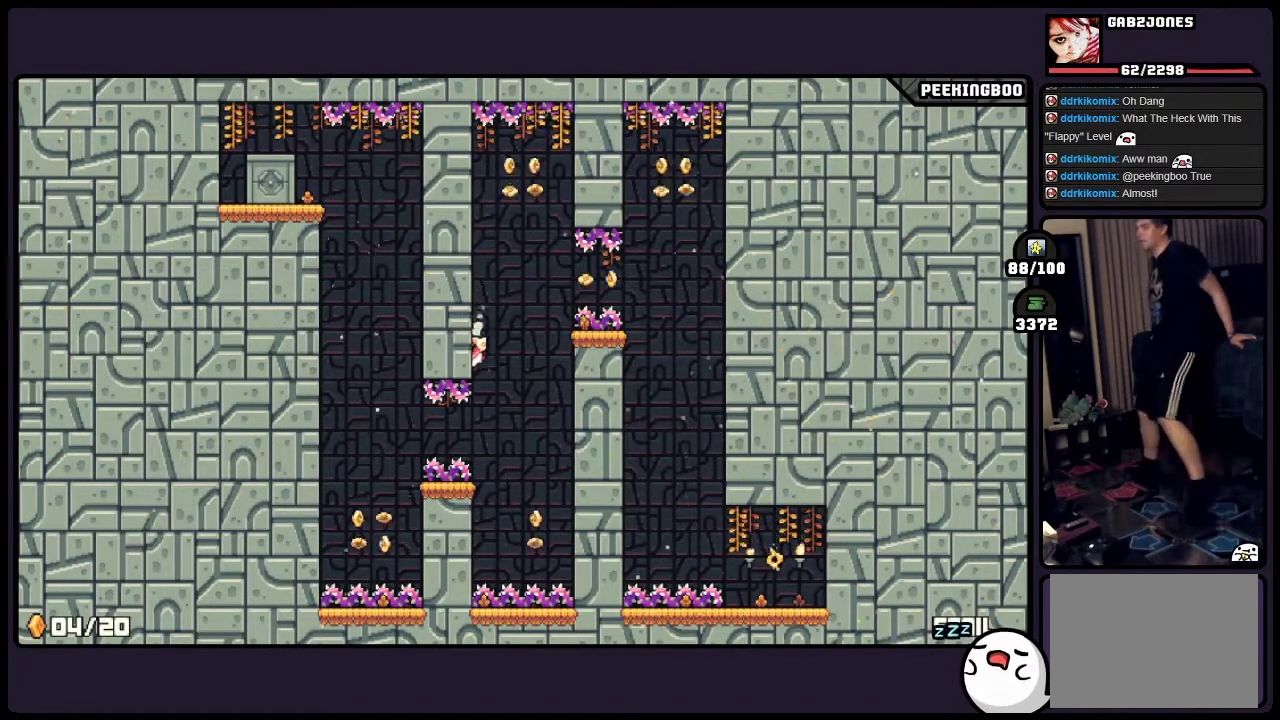
{"buttons": ["A"], "events": [[67, "A", "down"], [350, "X", "down"], [400, "X", "up"]]}
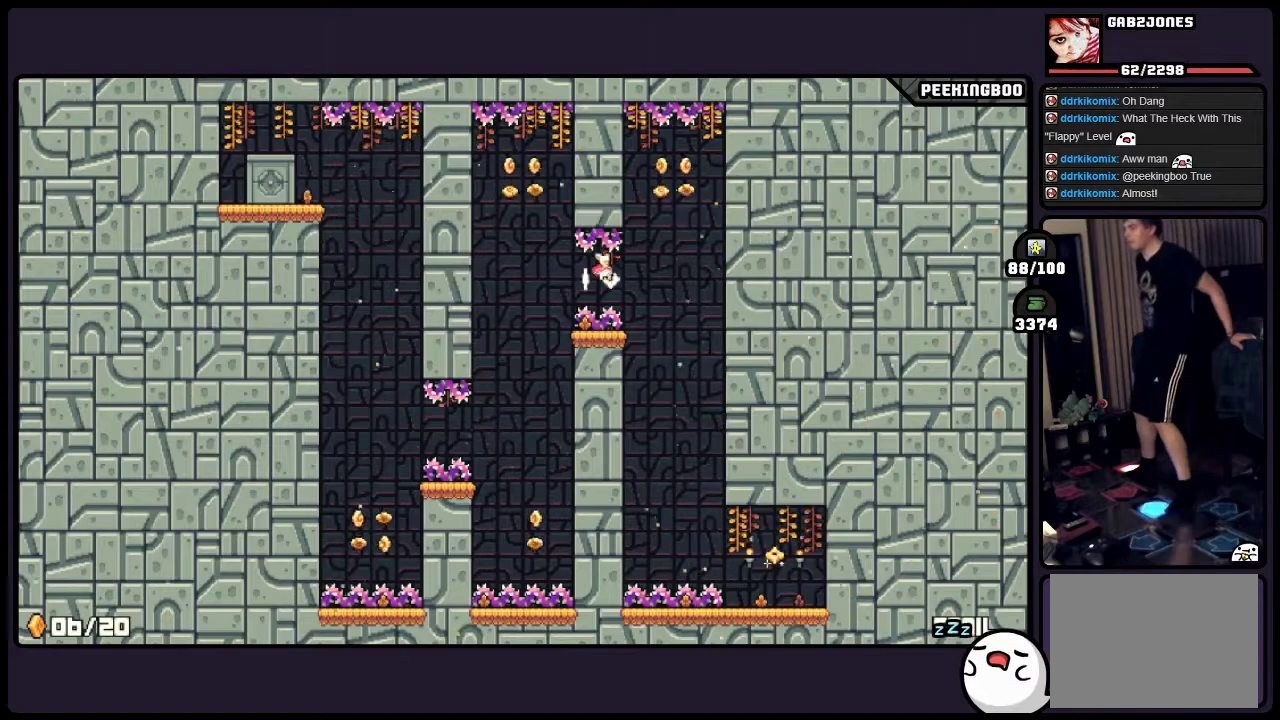
{"buttons": [], "events": [[400, "A", "up"]]}
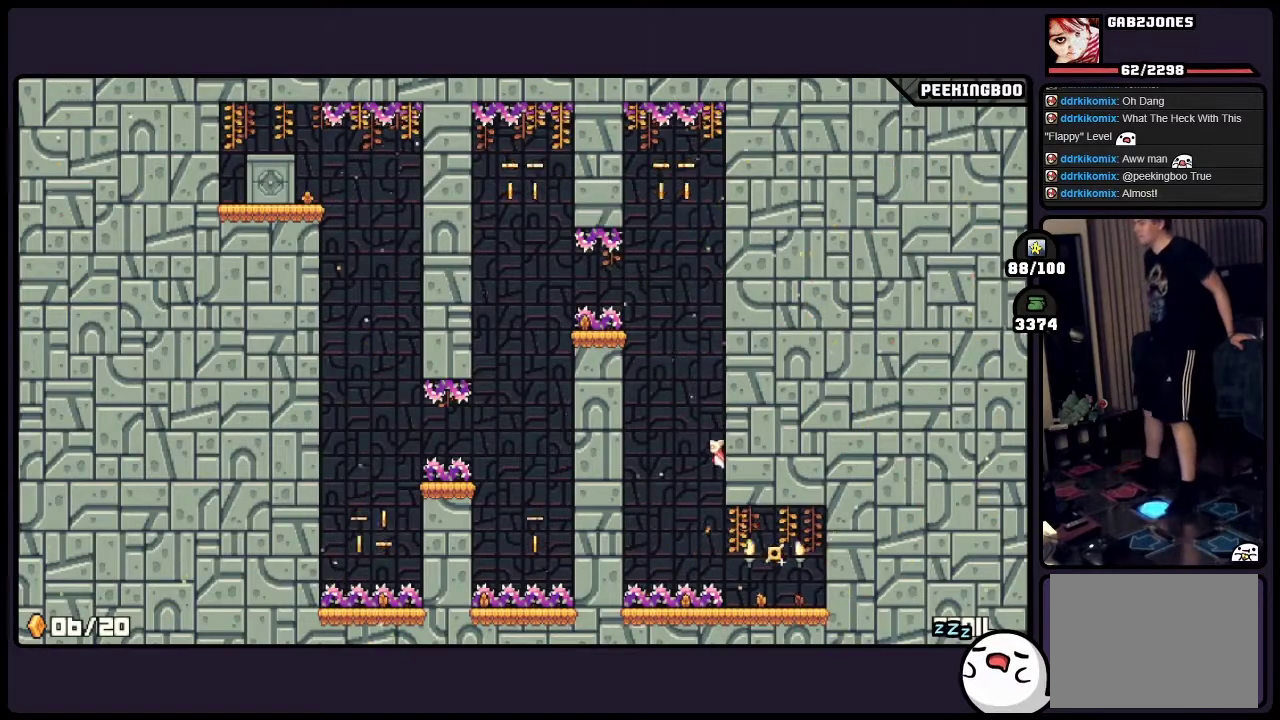
{"buttons": [], "events": []}
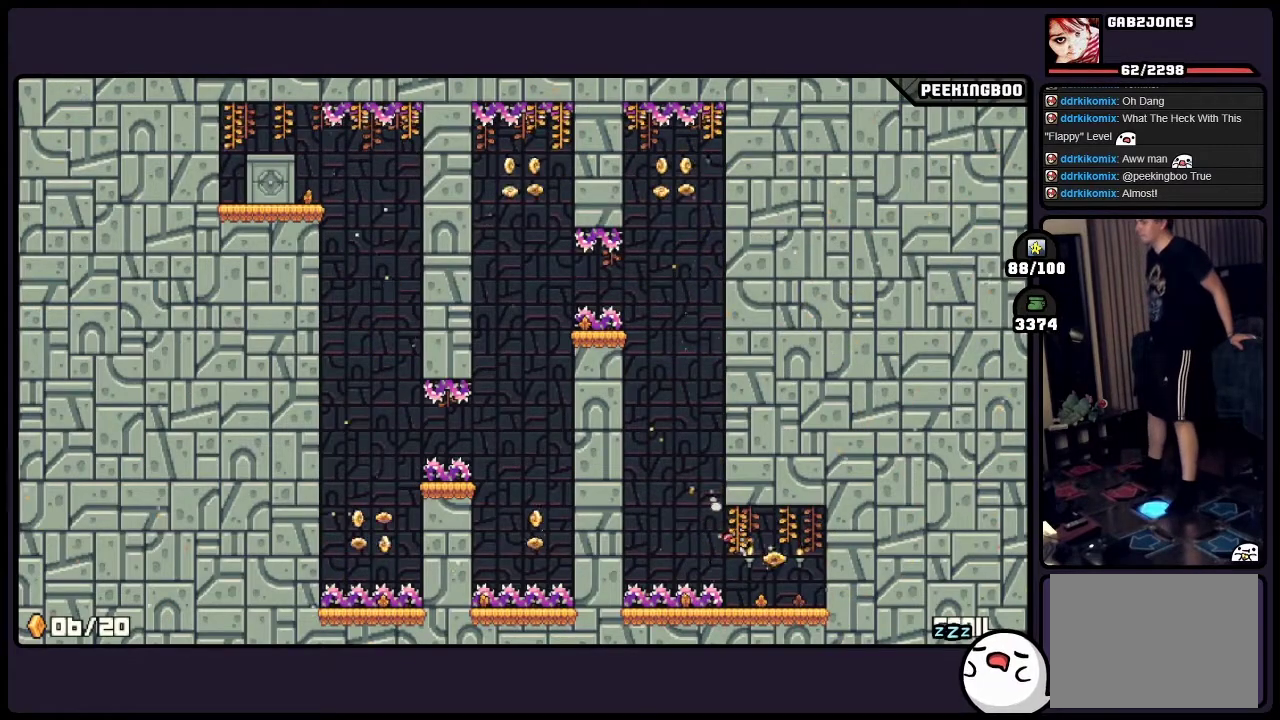
{"buttons": [], "events": []}
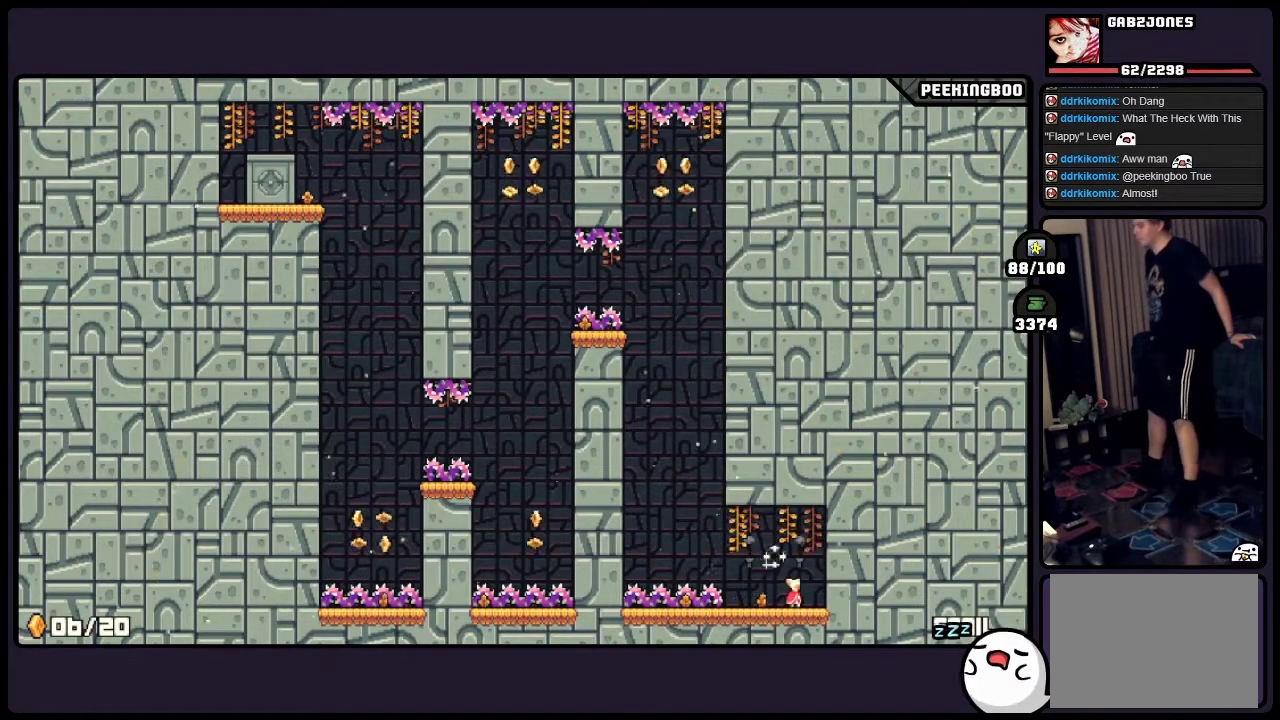
{"buttons": [], "events": []}
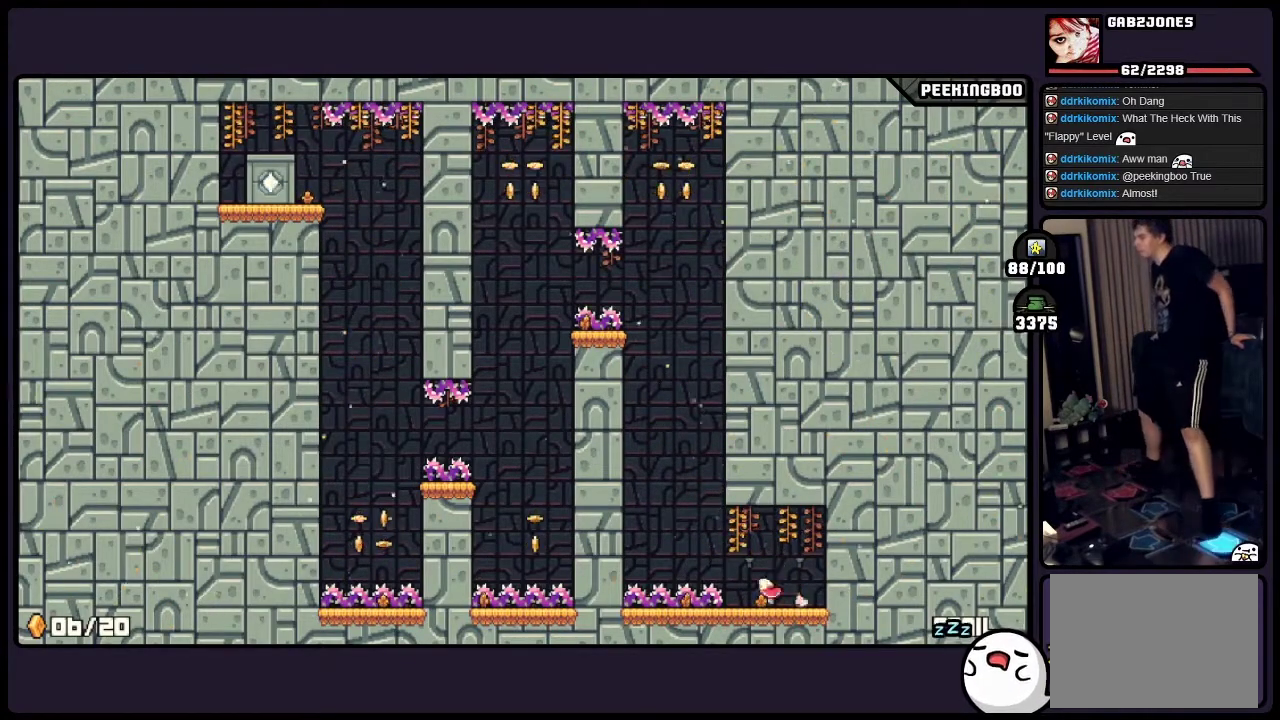
{"buttons": ["A"], "events": [[100, "A", "down"]]}
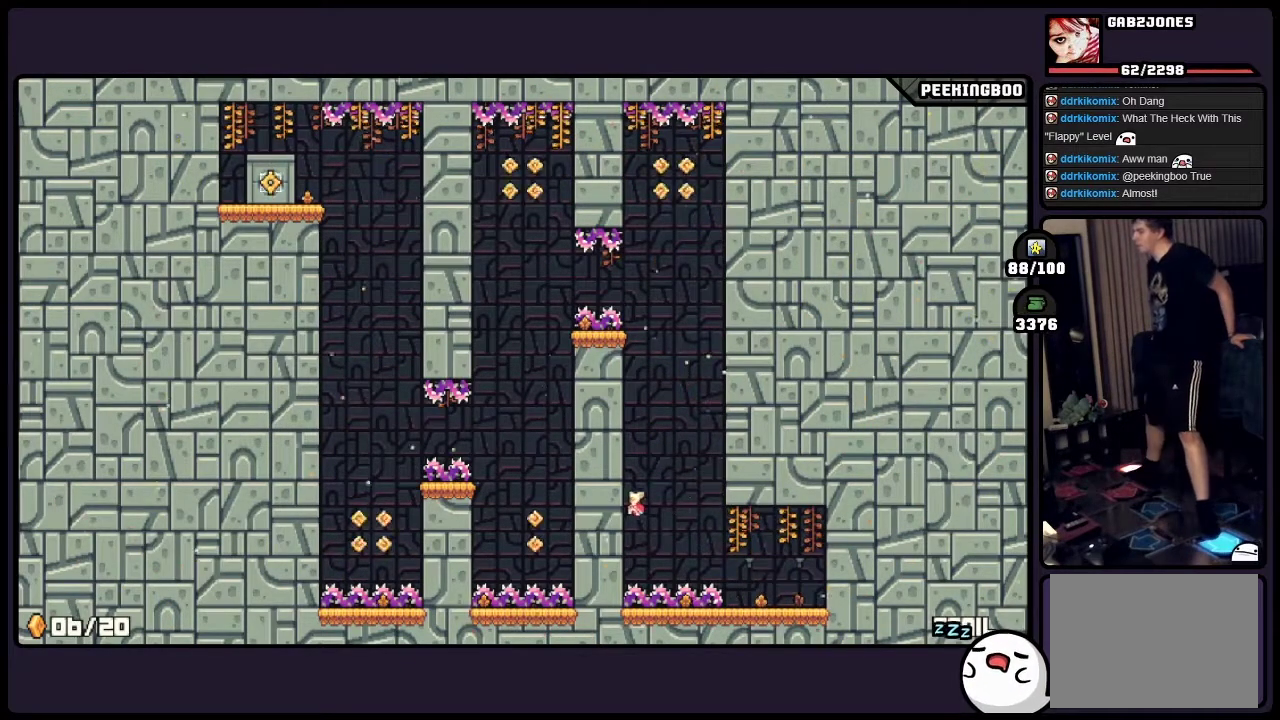
{"buttons": [], "events": [[17, "A", "up"], [183, "A", "down"], [483, "A", "up"]]}
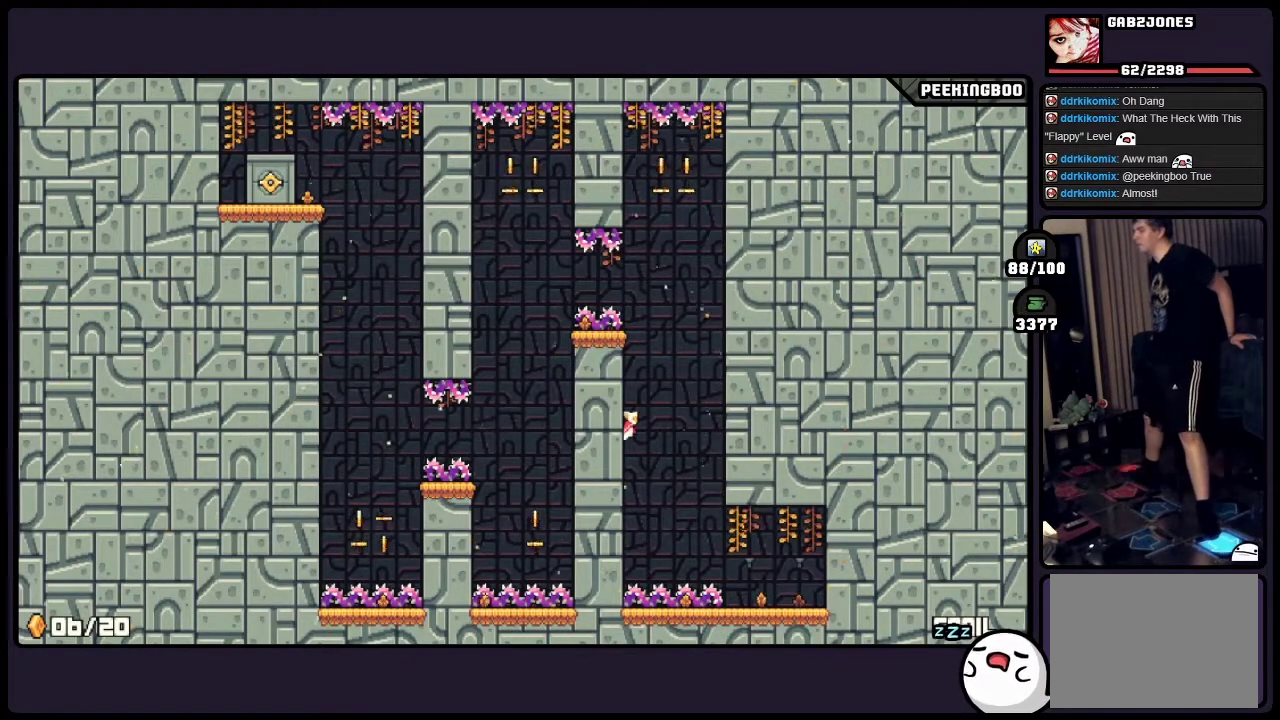
{"buttons": ["A"], "events": [[150, "A", "down"]]}
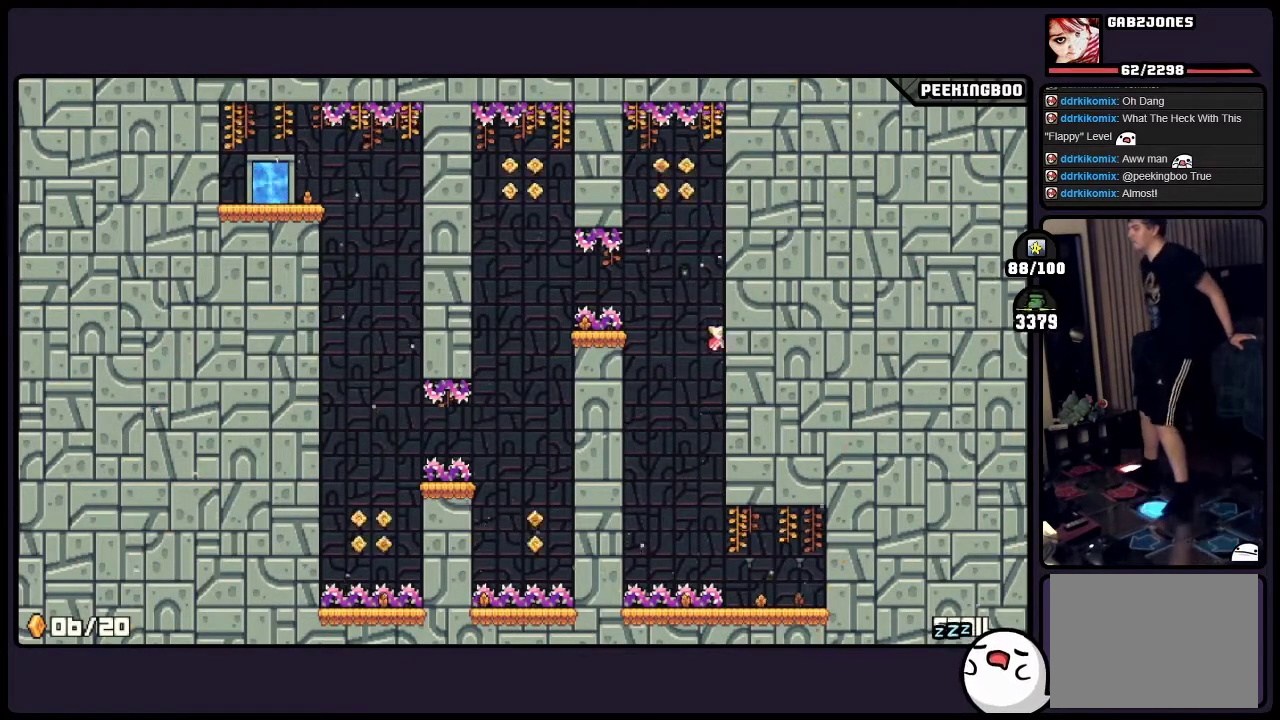
{"buttons": ["A"], "events": [[67, "A", "up"], [150, "A", "down"]]}
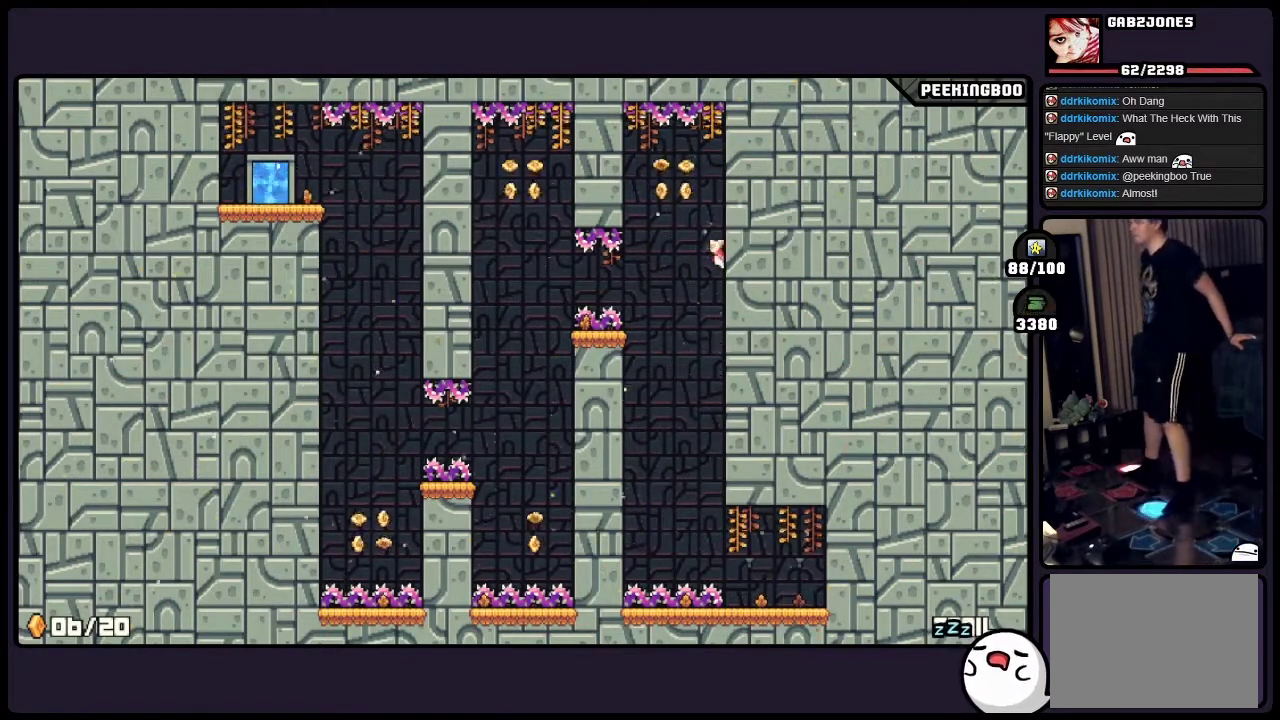
{"buttons": ["A"], "events": [[17, "A", "up"], [267, "A", "down"]]}
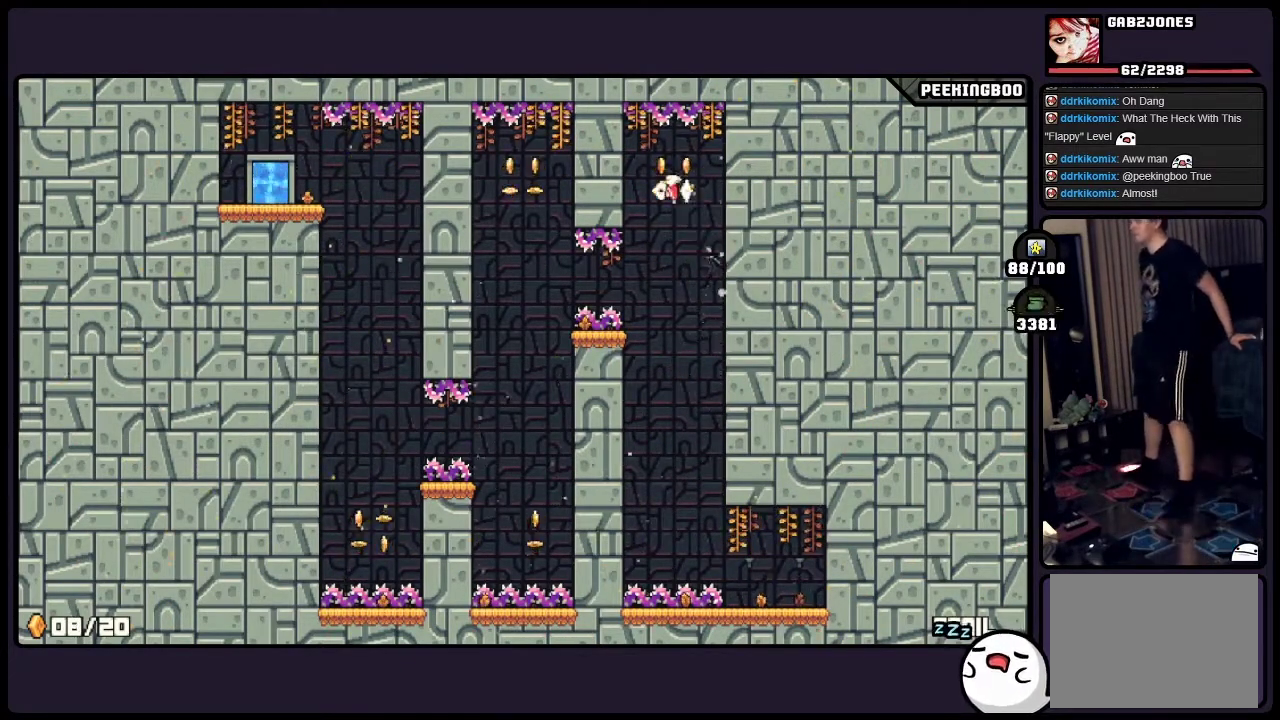
{"buttons": [], "events": [[267, "X", "down"], [317, "X", "up"], [350, "A", "up"]]}
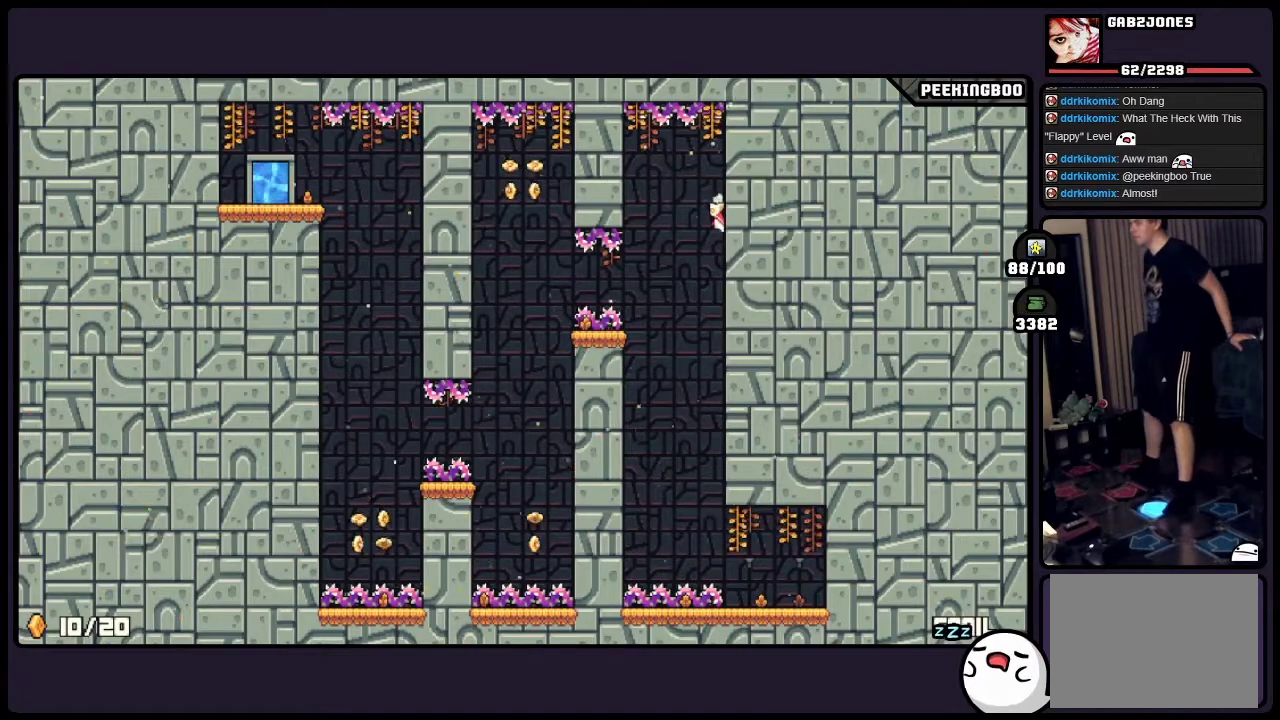
{"buttons": [], "events": []}
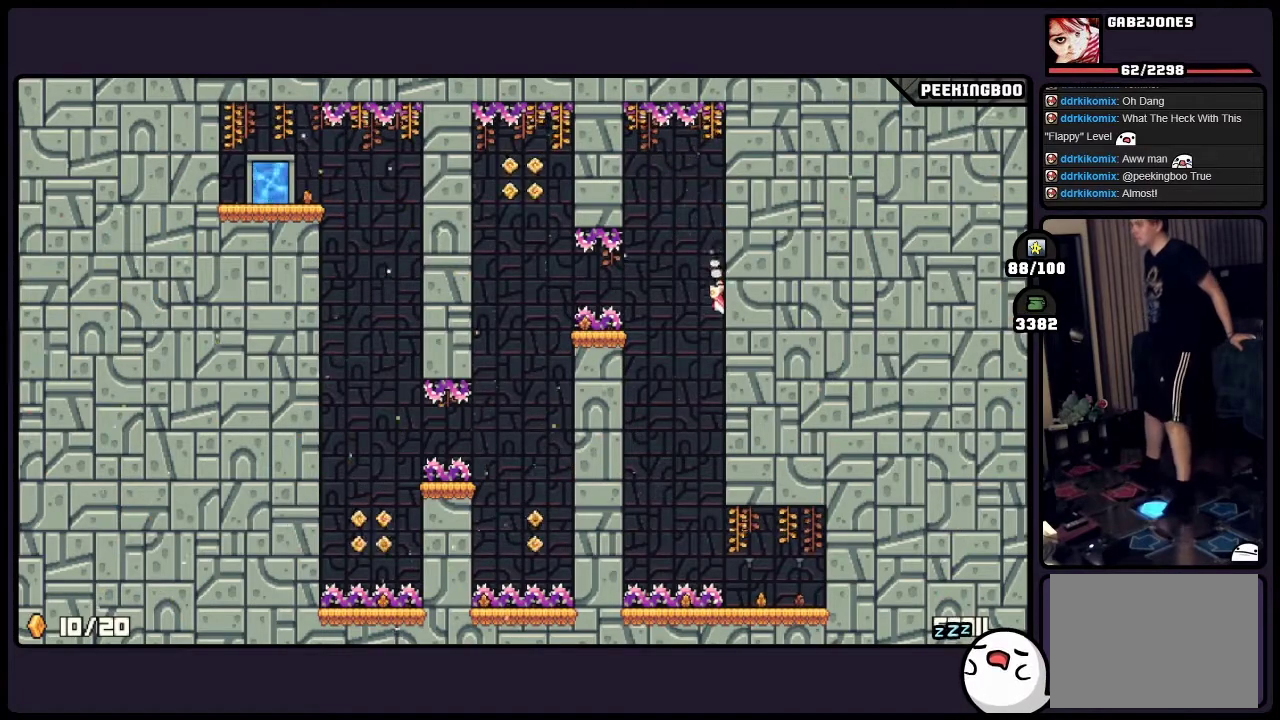
{"buttons": ["A"], "events": [[400, "A", "down"]]}
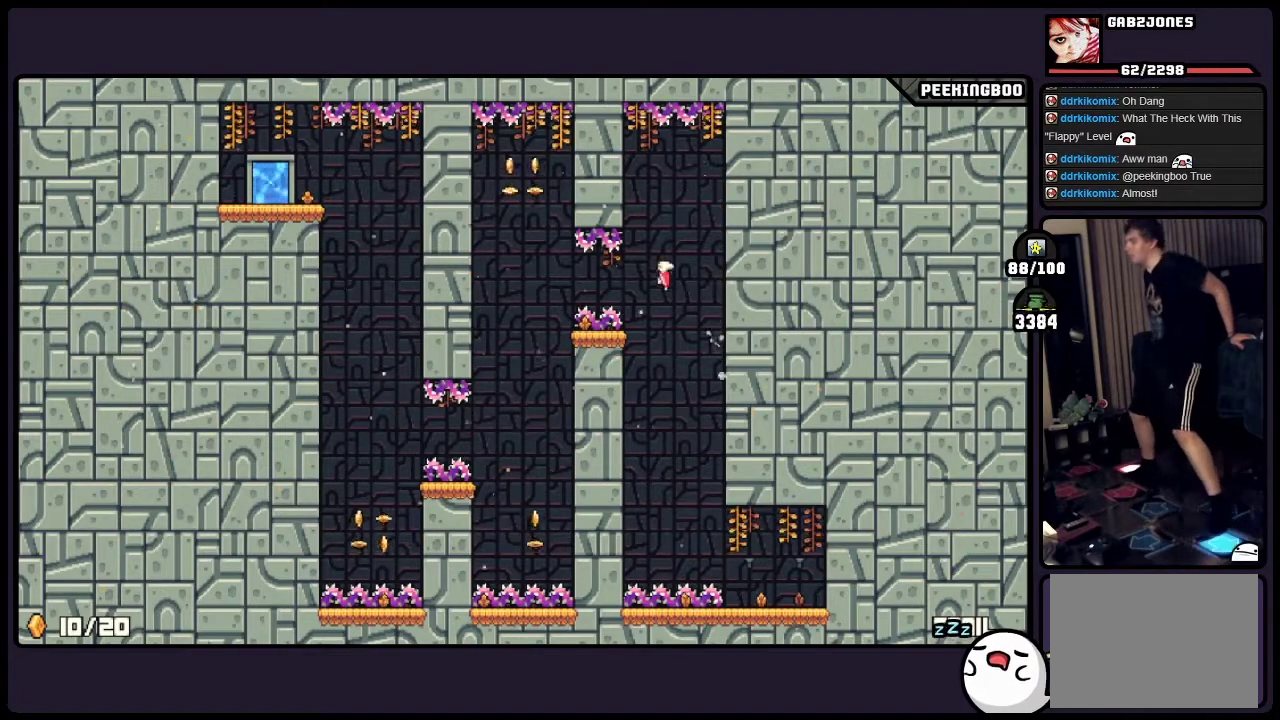
{"buttons": ["A"], "events": []}
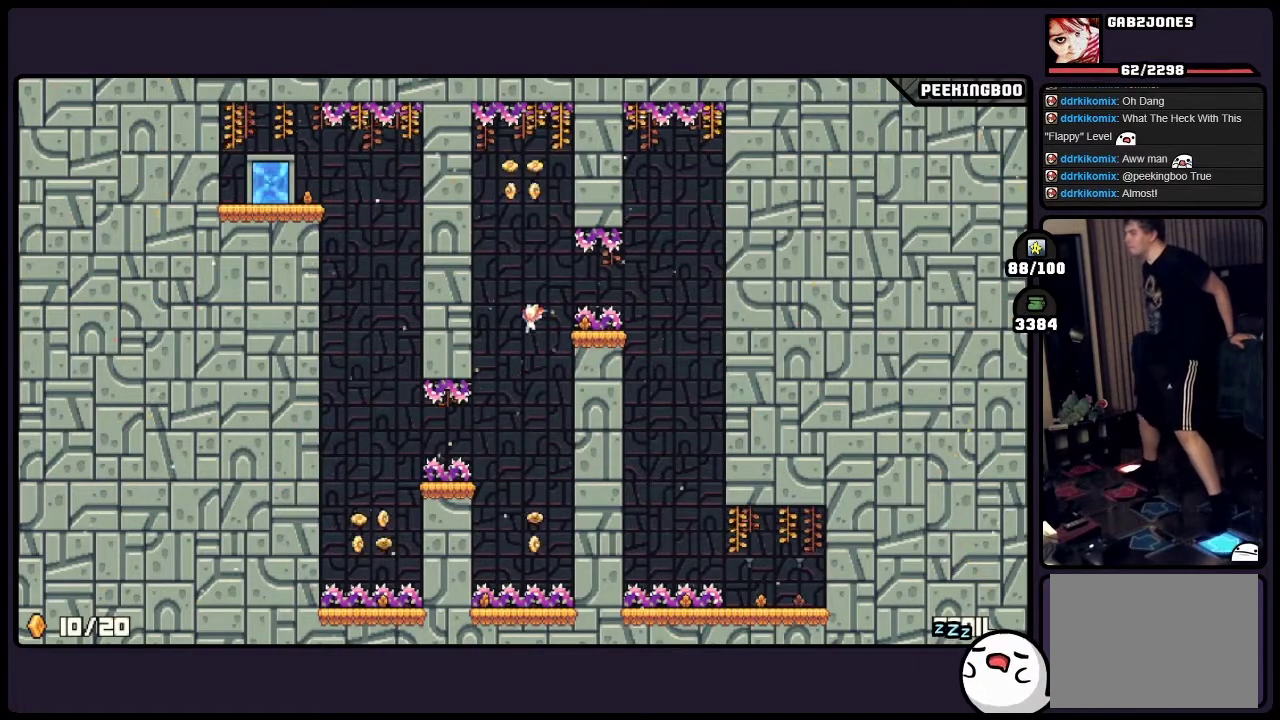
{"buttons": [], "events": [[183, "A", "up"]]}
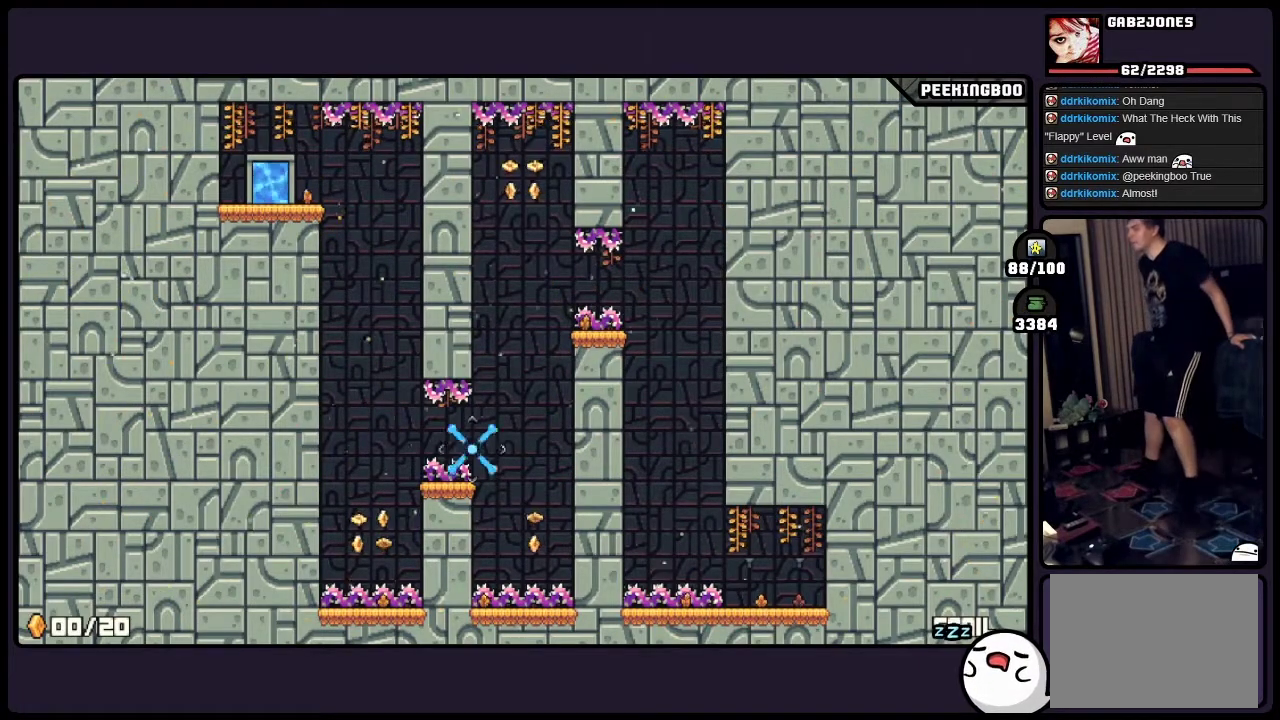
{"buttons": [], "events": []}
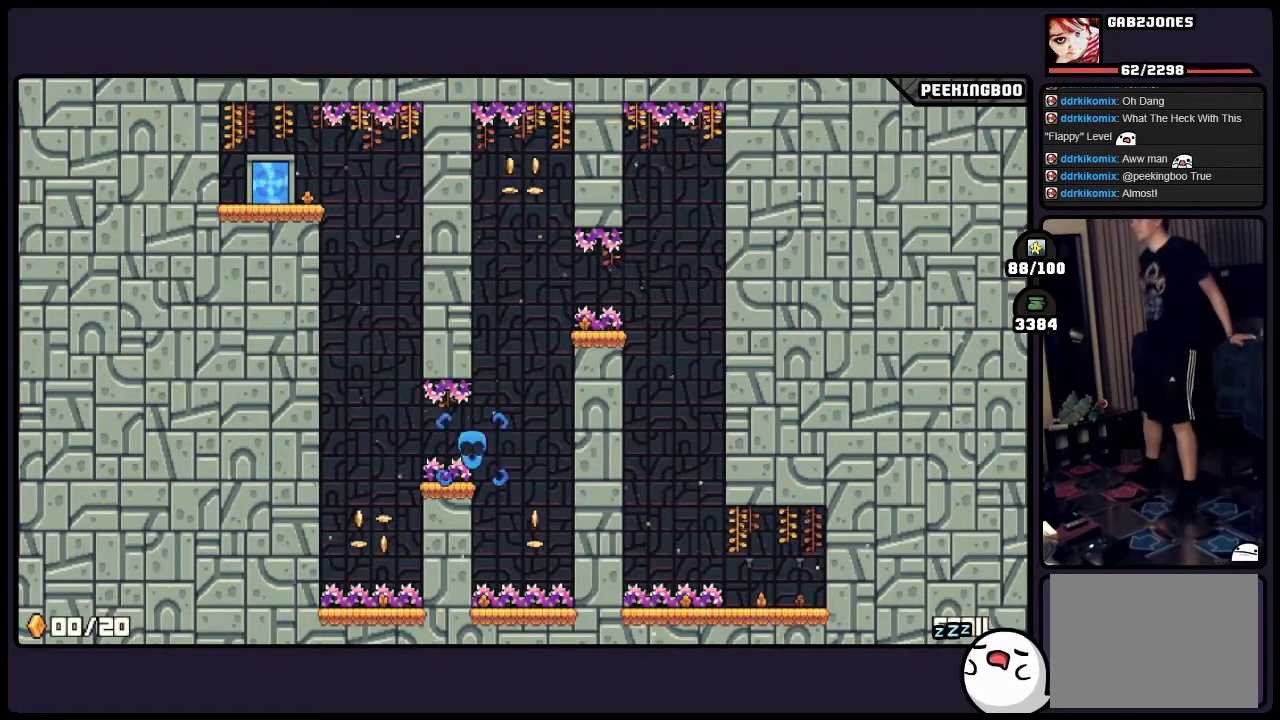
{"buttons": [], "events": []}
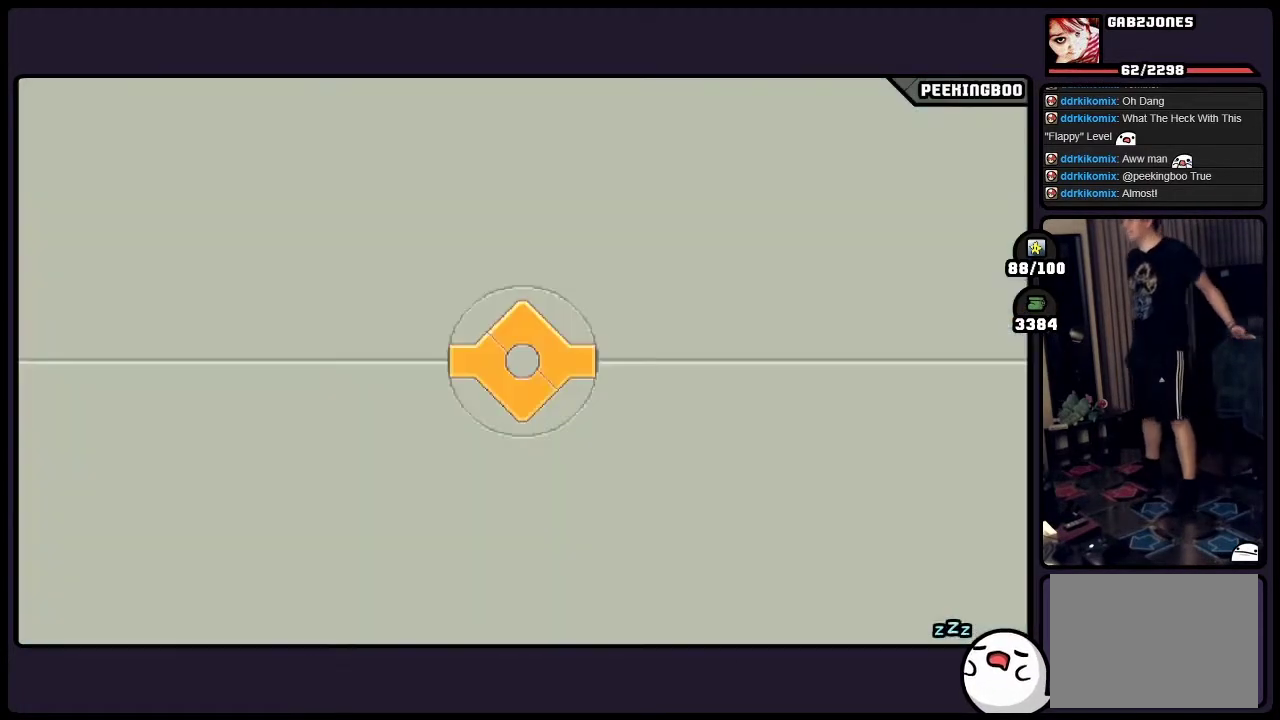
{"buttons": [], "events": []}
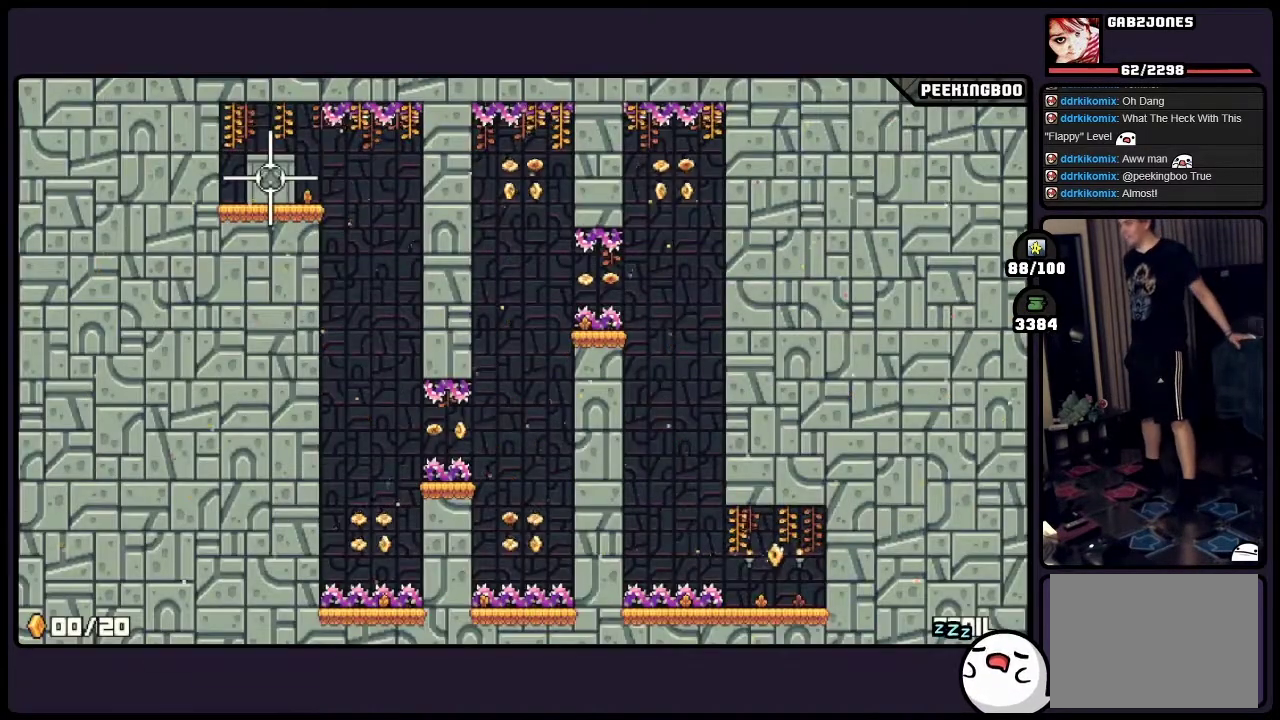
{"buttons": [], "events": []}
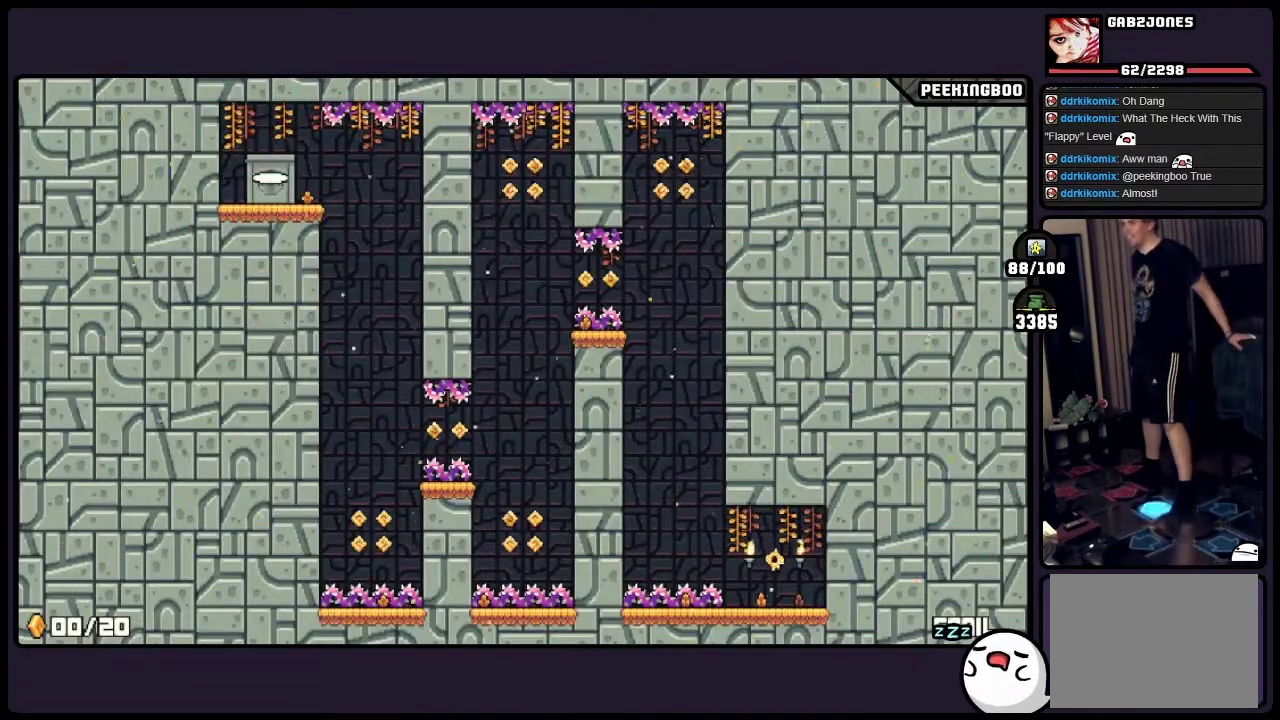
{"buttons": [], "events": []}
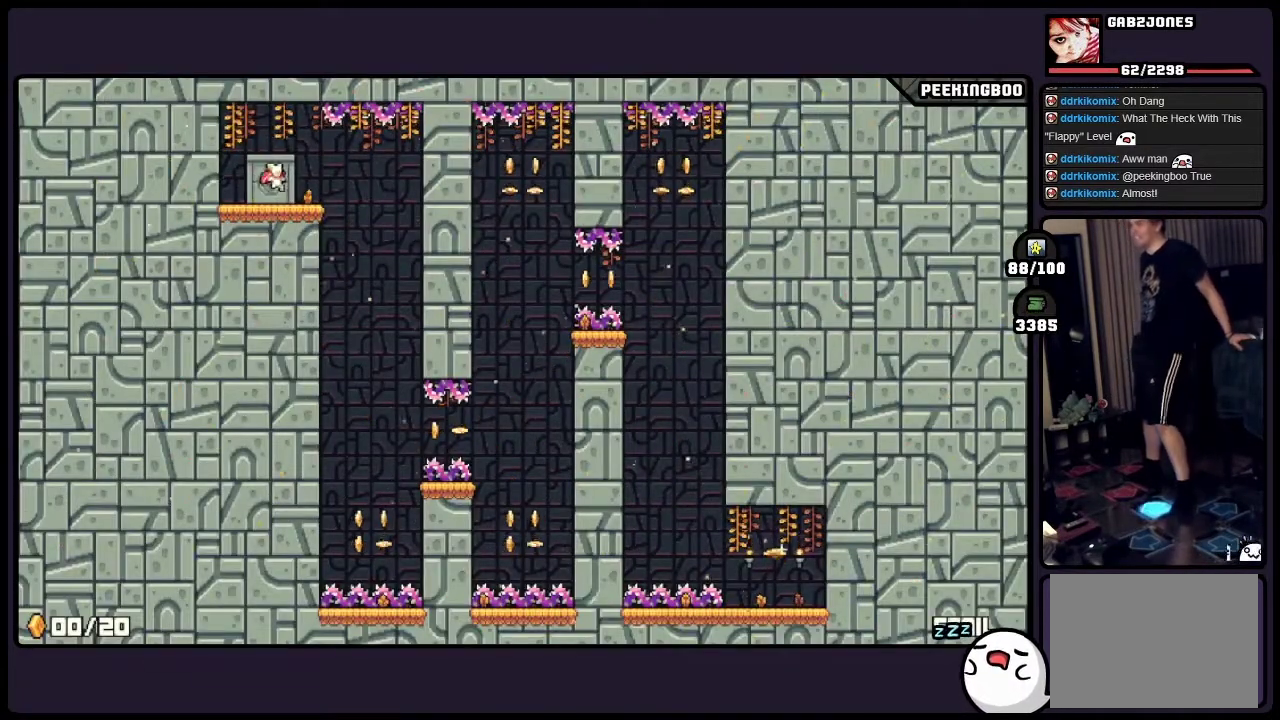
{"buttons": [], "events": []}
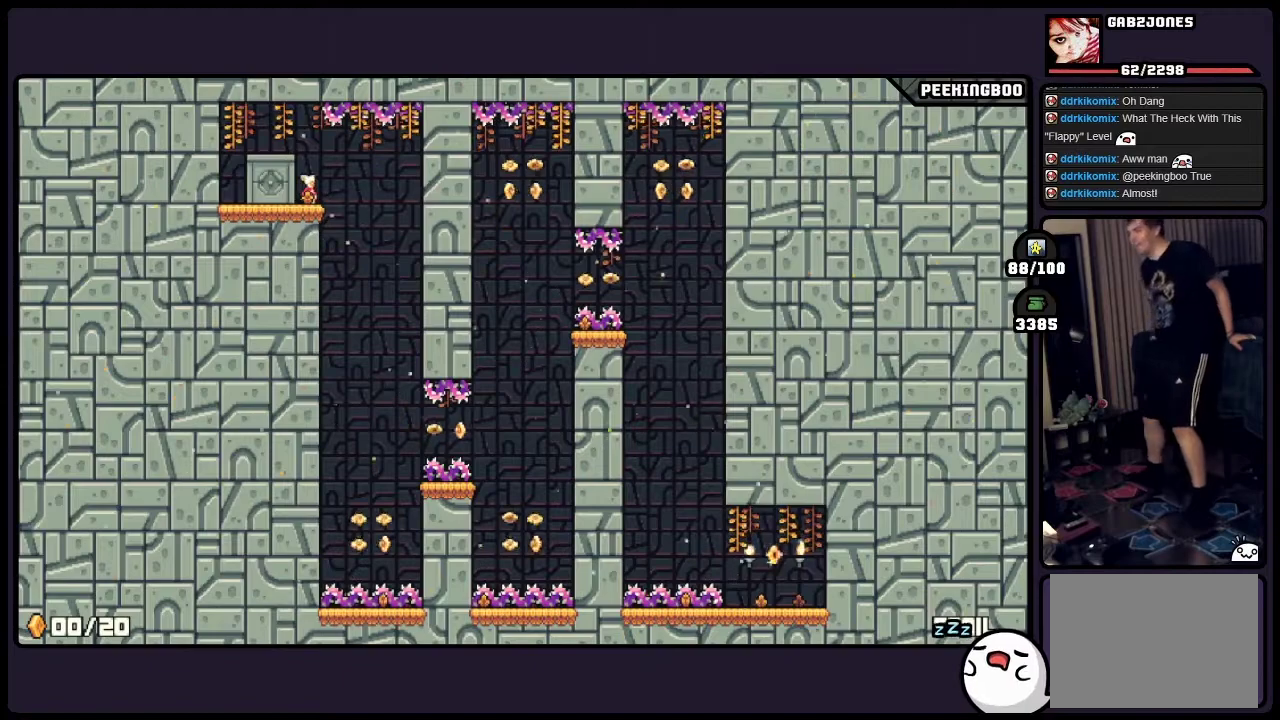
{"buttons": [], "events": []}
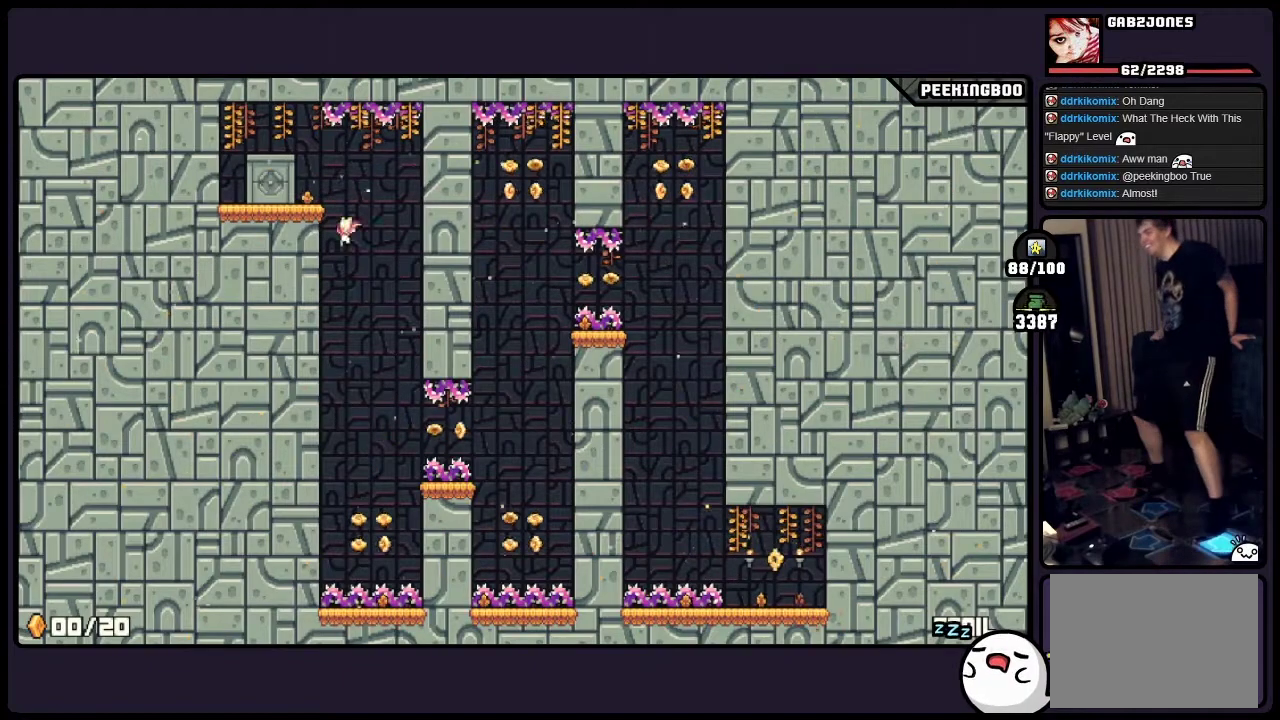
{"buttons": [], "events": []}
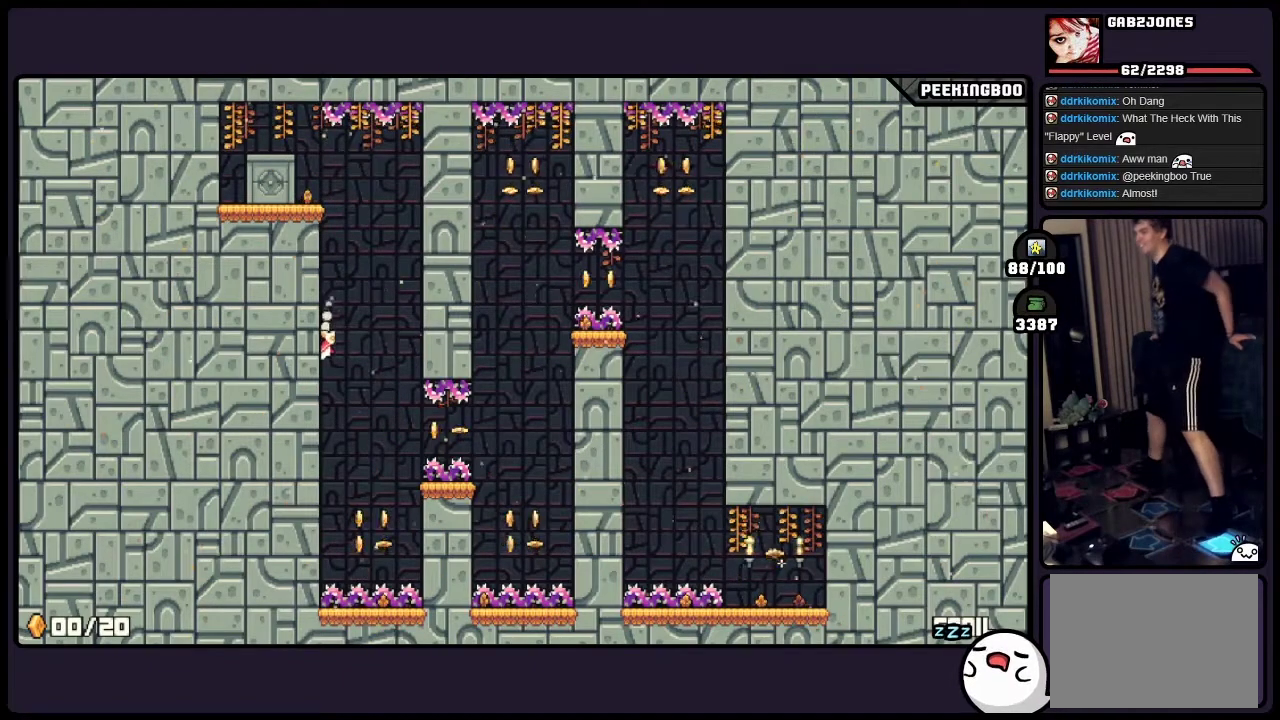
{"buttons": [], "events": []}
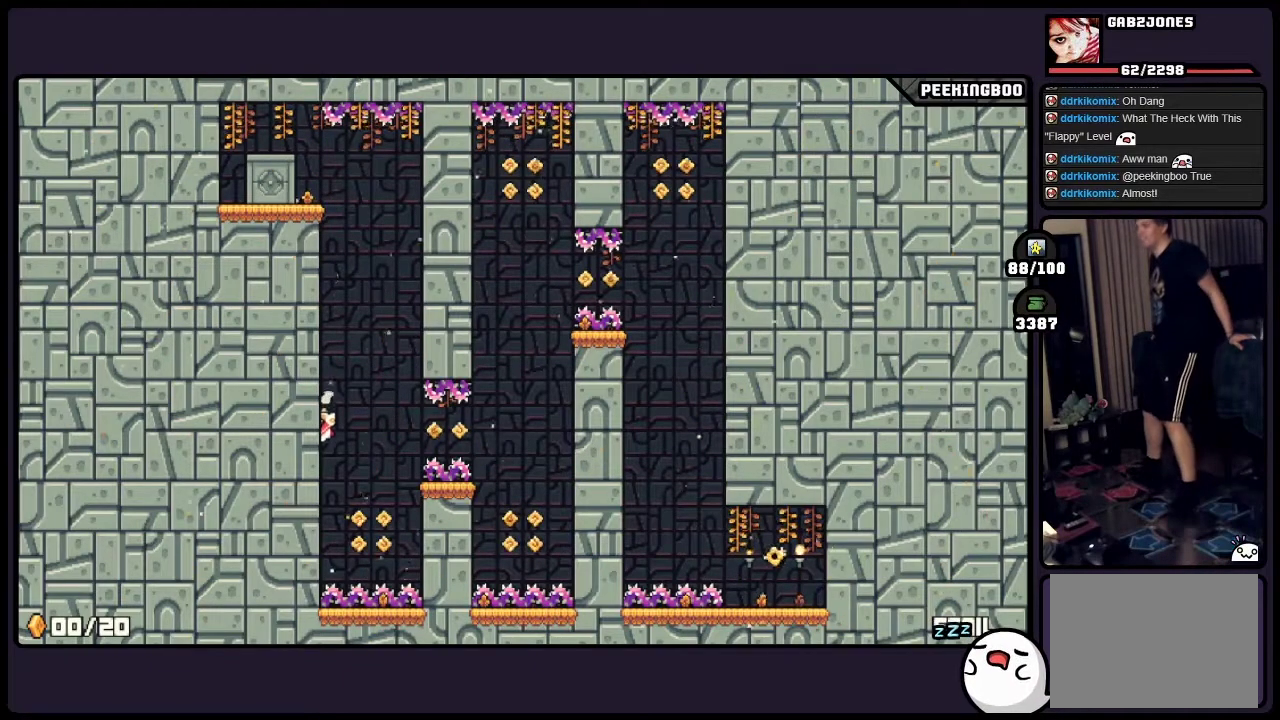
{"buttons": [], "events": []}
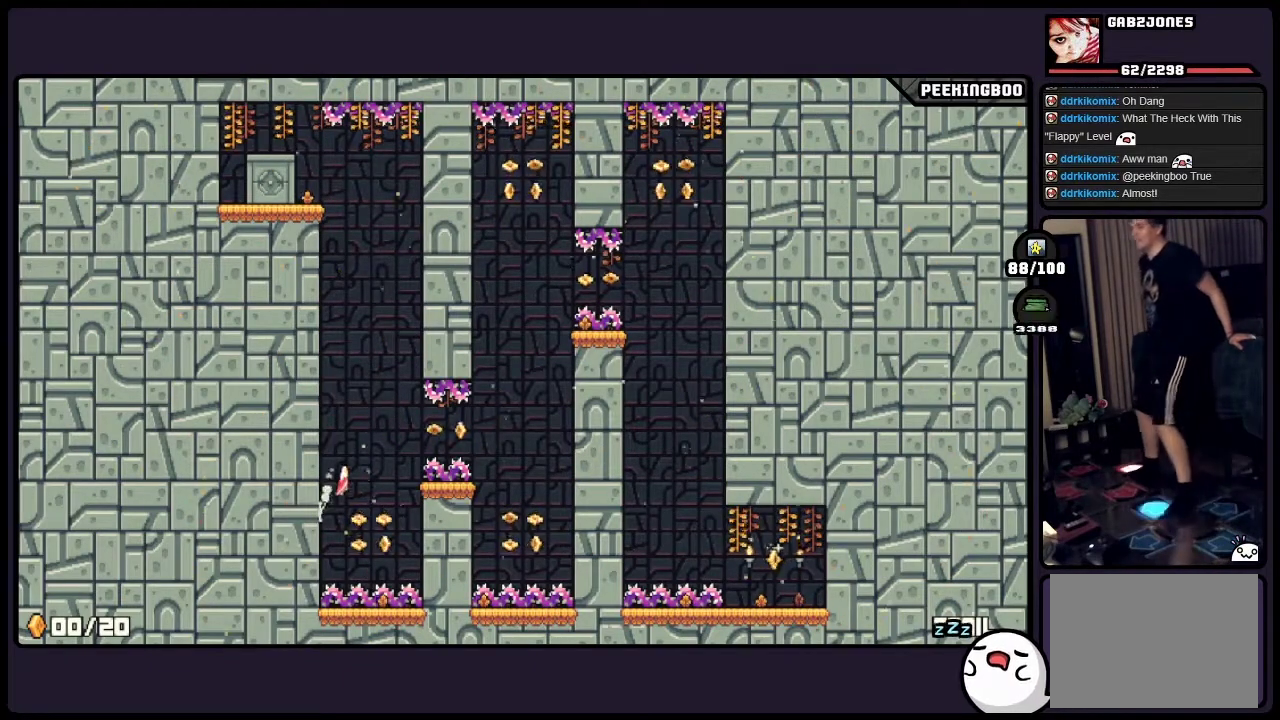
{"buttons": ["A"], "events": [[17, "A", "down"], [183, "X", "down"], [233, "X", "up"]]}
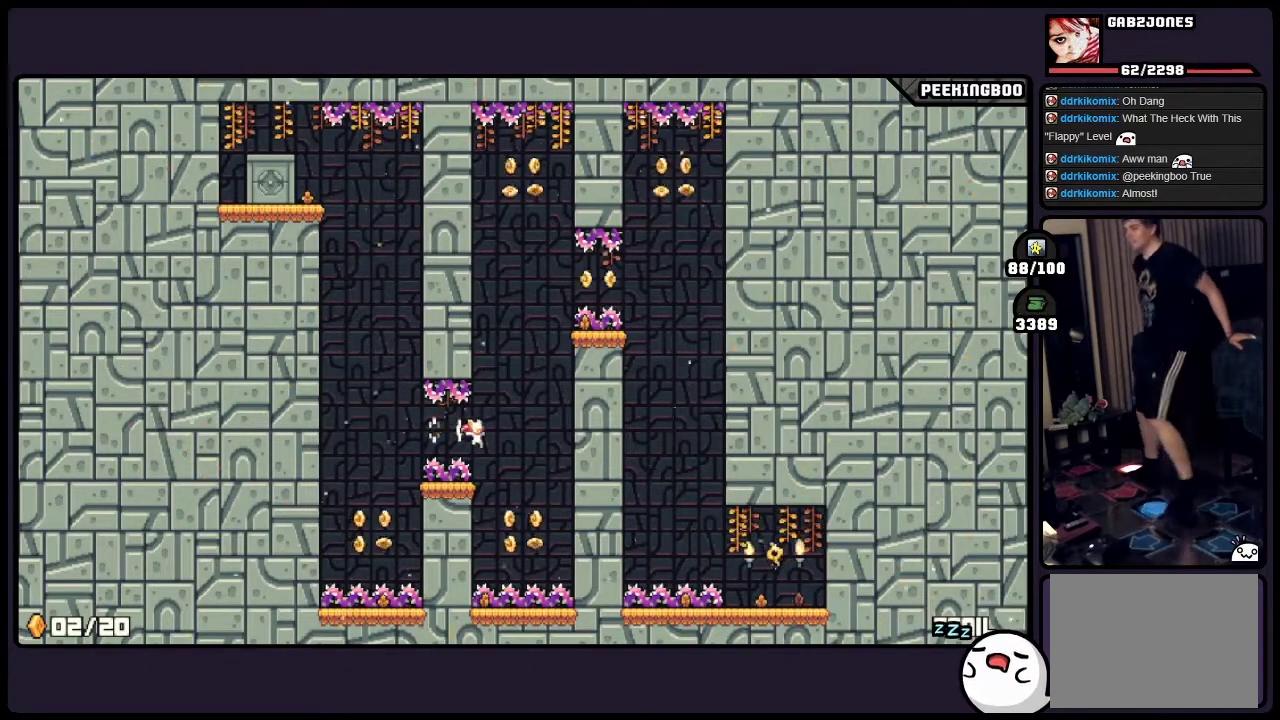
{"buttons": ["A"], "events": [[267, "A", "up"], [400, "A", "down"]]}